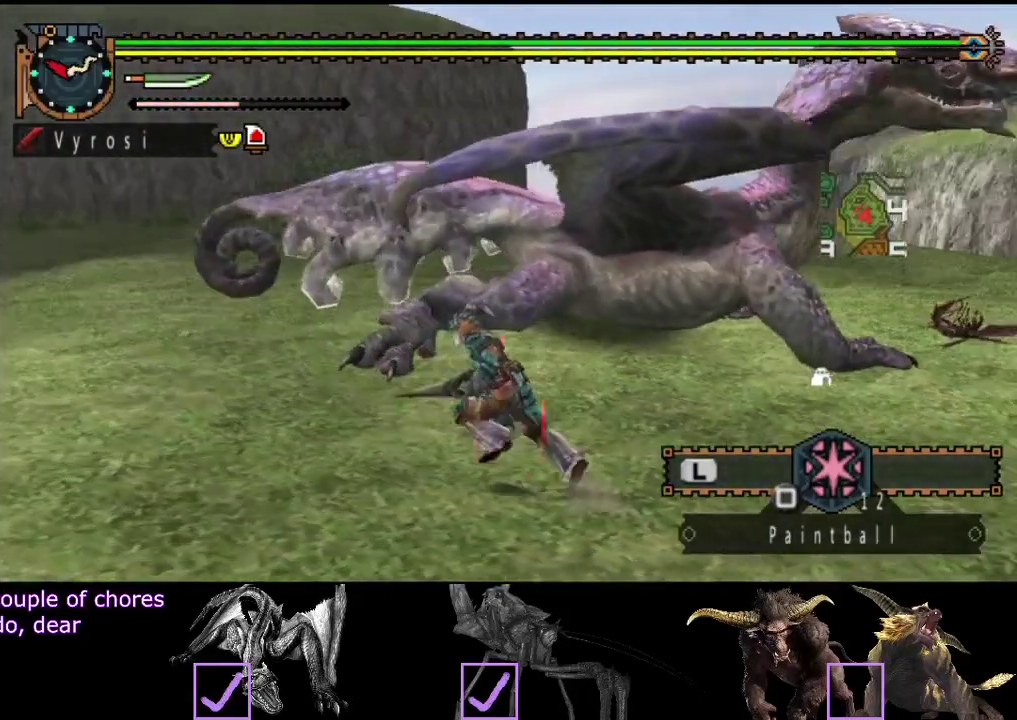
Gameplay with a controller (PlayStation layout); each line is a JSON object with the inputs held at the frame after it. "events" lists button and stick changes between this image and that frame as [ms after this image, input, new state], when the widget could be followed in between. Not read: L3 R3.
{"buttons": [], "left_stick": "left", "right_stick": "right", "events": [[250, "left_stick", "left"], [500, "right_stick", "right"]]}
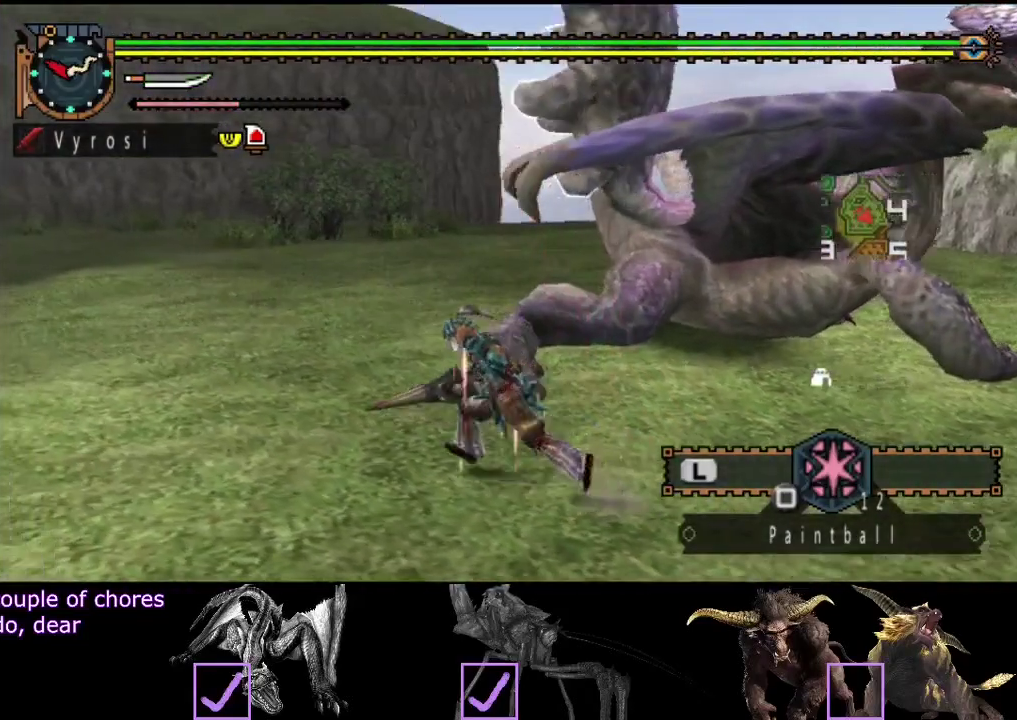
{"buttons": [], "left_stick": "down", "right_stick": "center", "events": [[67, "left_stick", "down-left"], [167, "left_stick", "down"], [167, "right_stick", "center"]]}
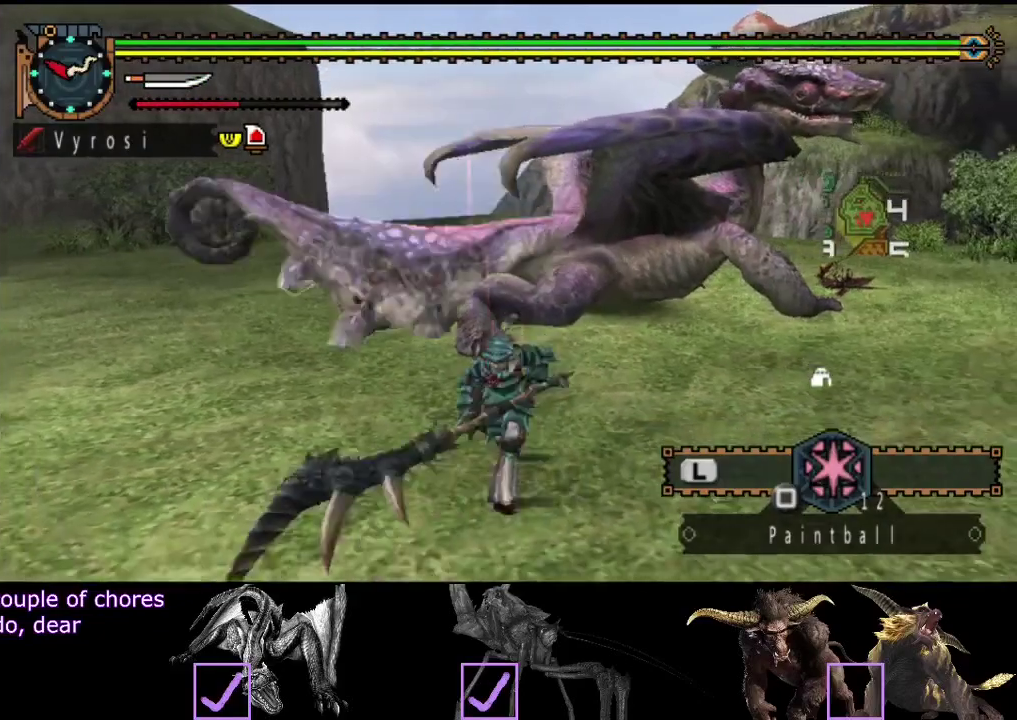
{"buttons": [], "left_stick": "down-left", "right_stick": "center", "events": [[450, "left_stick", "down-left"]]}
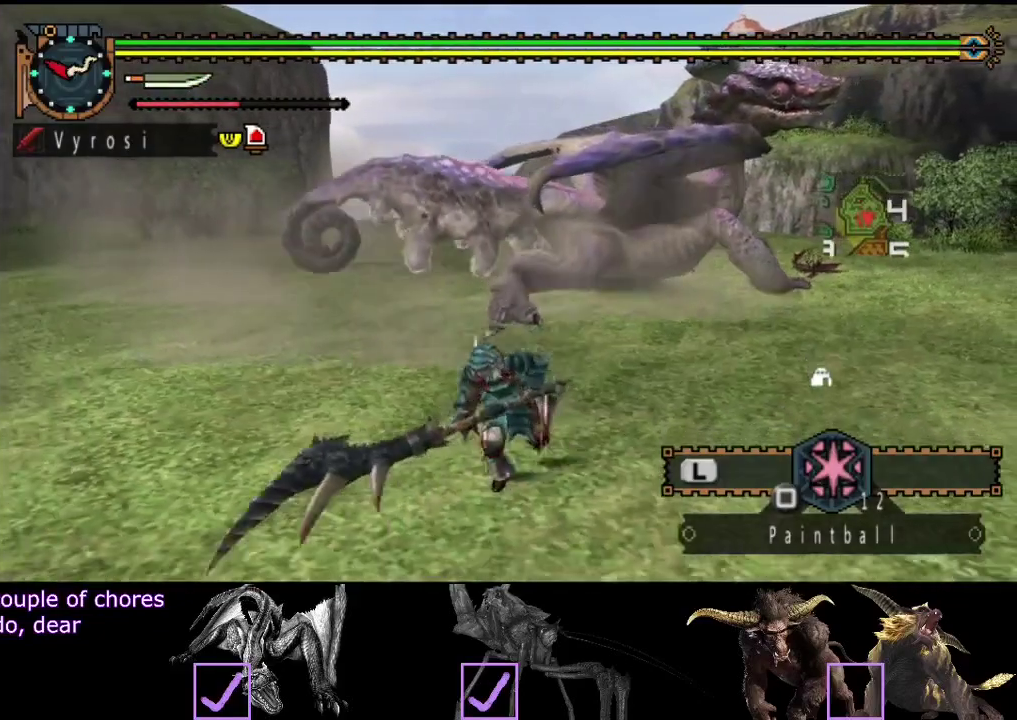
{"buttons": [], "left_stick": "center", "right_stick": "center", "events": [[83, "left_stick", "left"], [83, "right_stick", "right"], [217, "left_stick", "center"], [250, "right_stick", "center"]]}
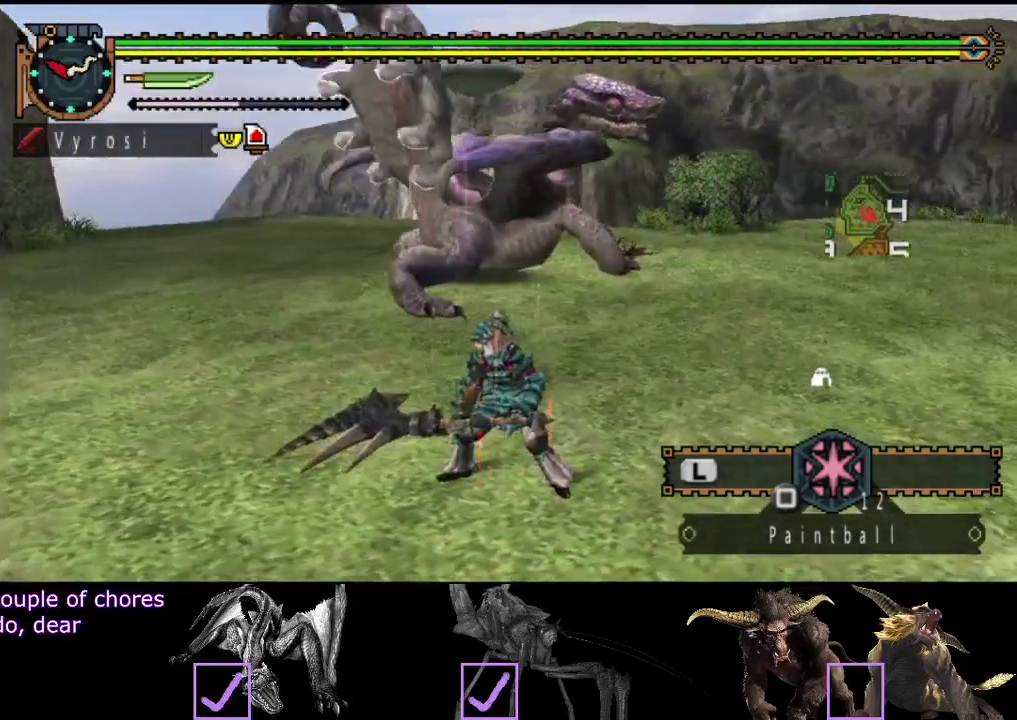
{"buttons": [], "left_stick": "center", "right_stick": "center", "events": [[33, "SQUARE", "down"], [133, "SQUARE", "up"]]}
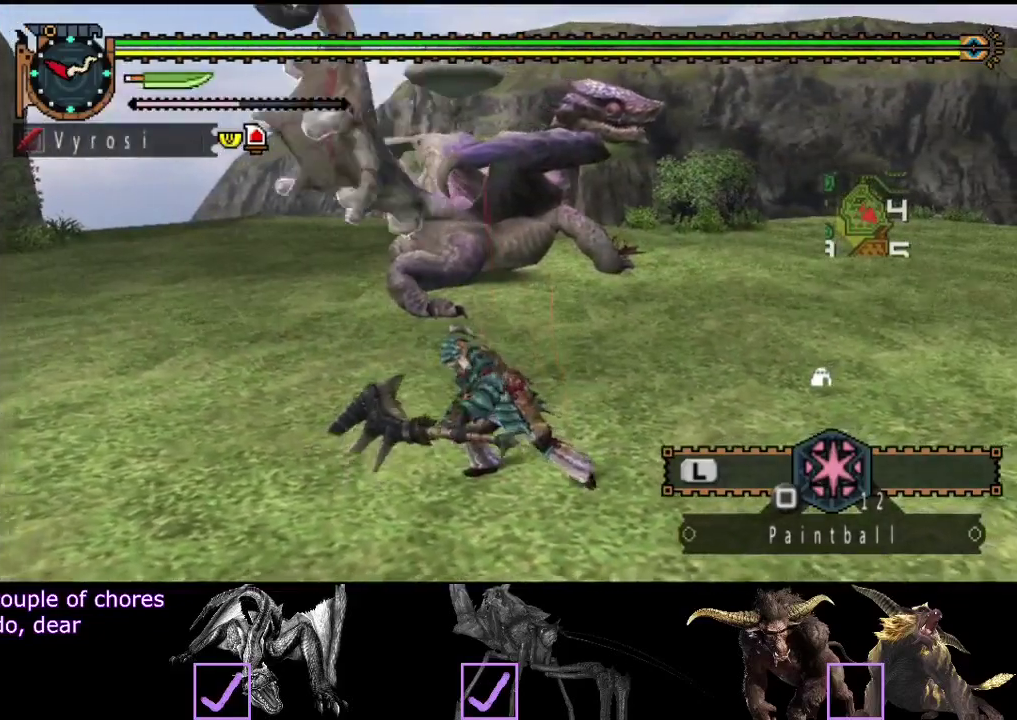
{"buttons": [], "left_stick": "center", "right_stick": "center", "events": []}
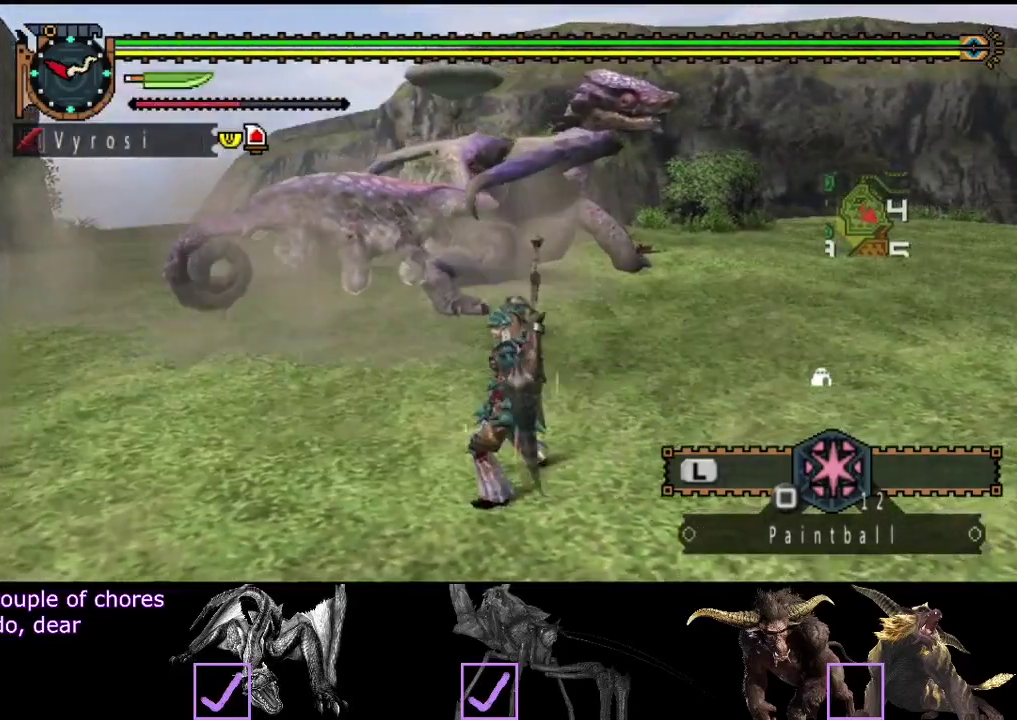
{"buttons": ["L2"], "left_stick": "center", "right_stick": "center", "events": [[183, "L2", "down"]]}
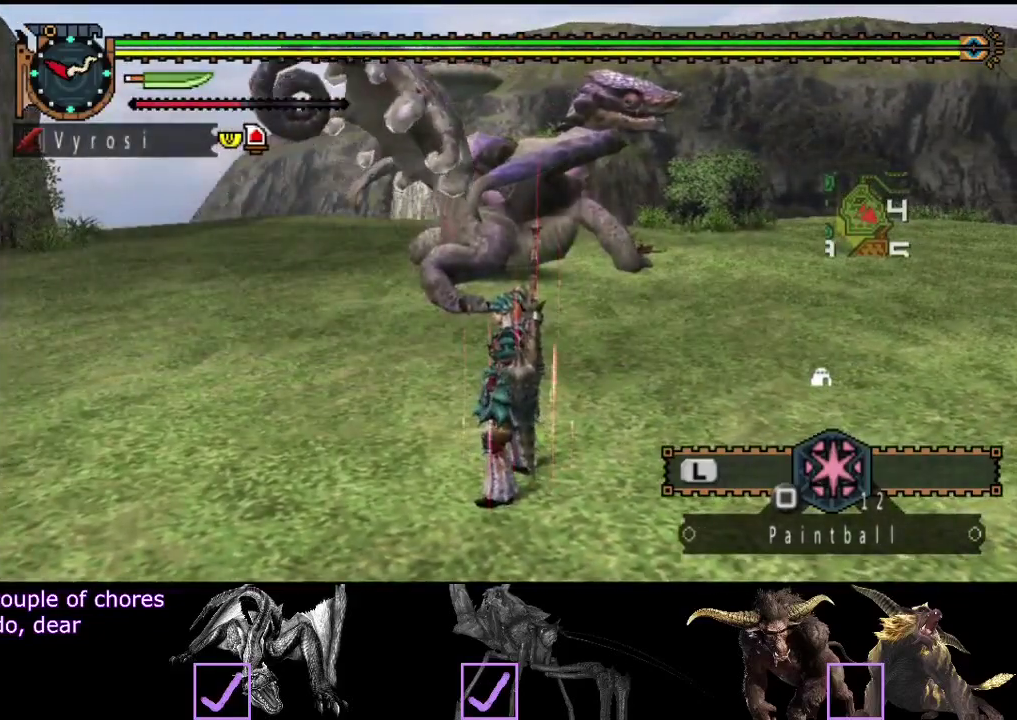
{"buttons": ["L2"], "left_stick": "up", "right_stick": "center", "events": [[17, "left_stick", "up"]]}
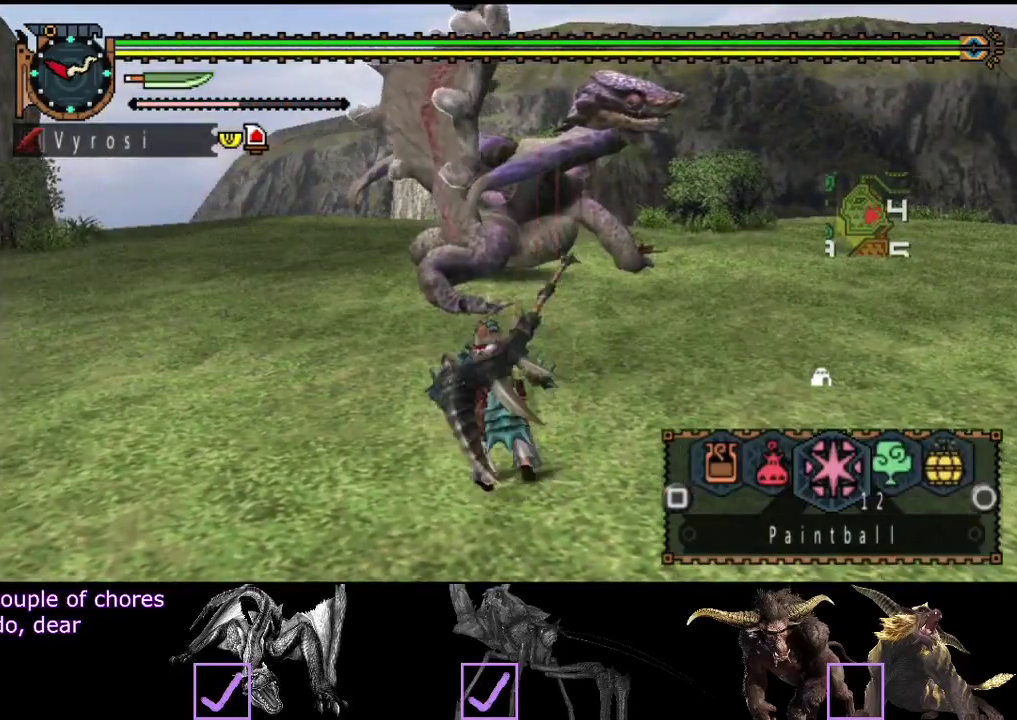
{"buttons": [], "left_stick": "center", "right_stick": "center", "events": [[250, "left_stick", "center"], [333, "L2", "up"]]}
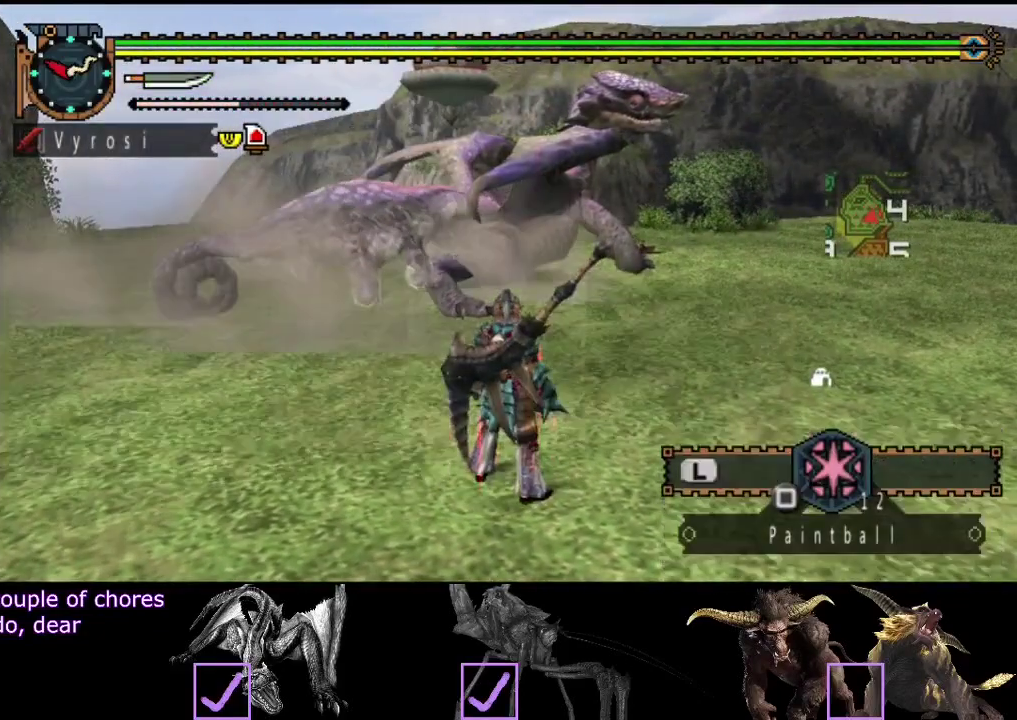
{"buttons": [], "left_stick": "center", "right_stick": "center", "events": []}
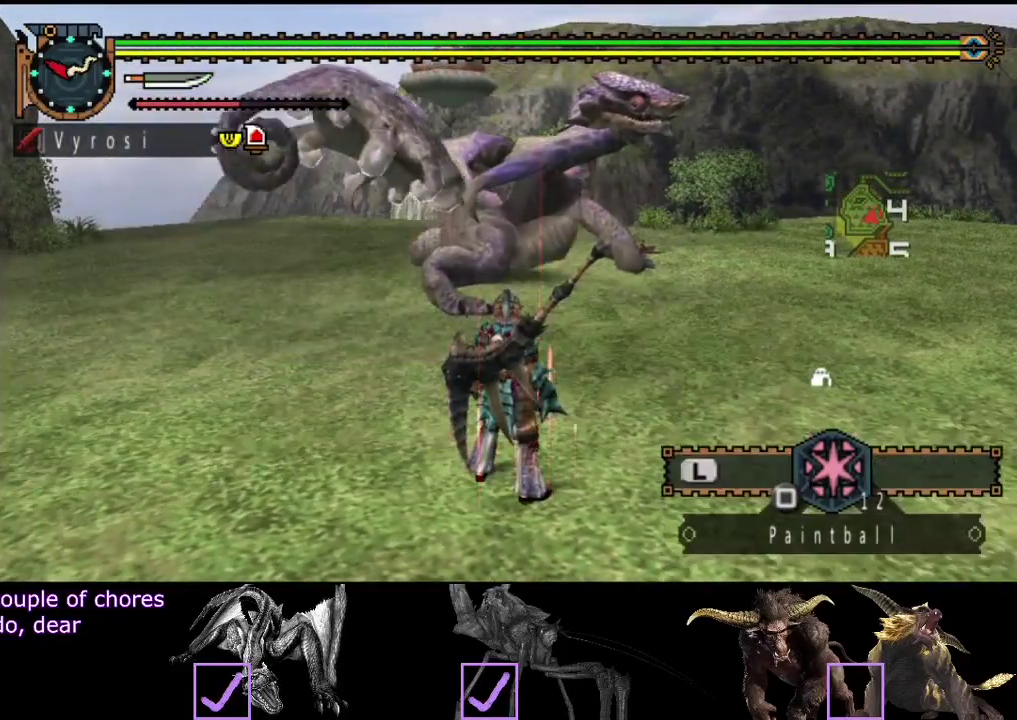
{"buttons": [], "left_stick": "center", "right_stick": "center", "events": []}
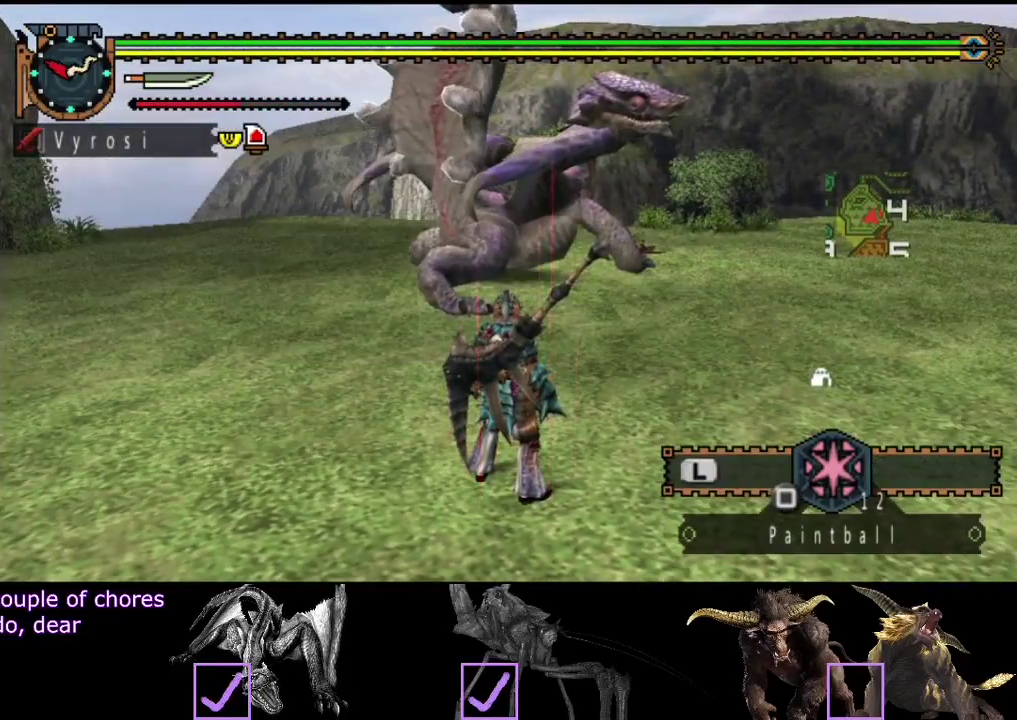
{"buttons": [], "left_stick": "center", "right_stick": "center", "events": []}
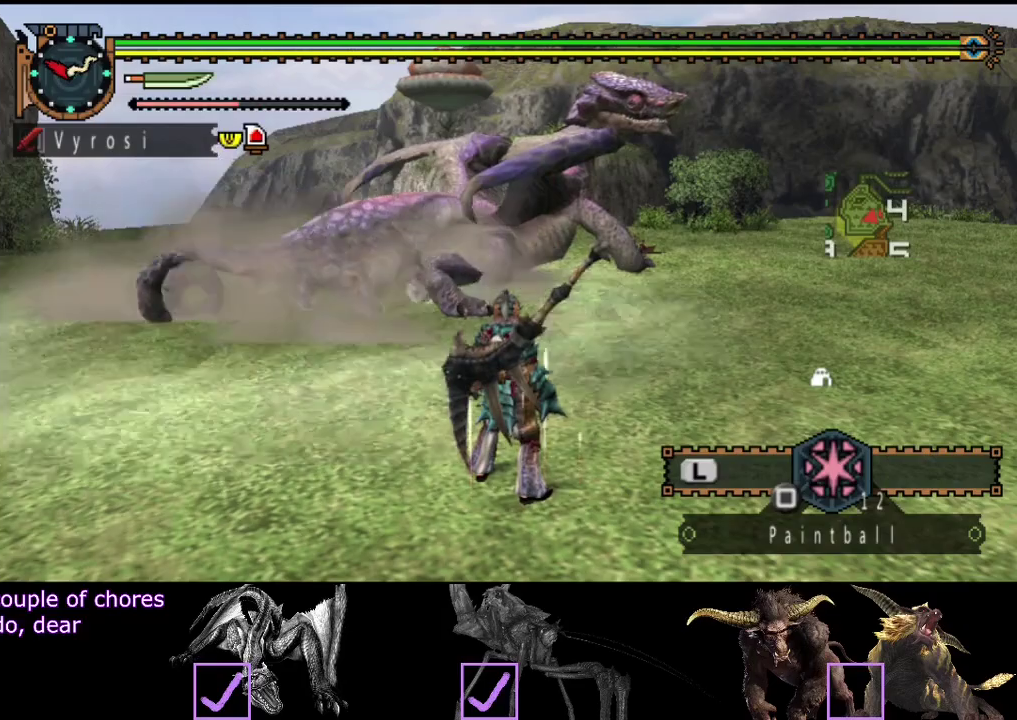
{"buttons": [], "left_stick": "center", "right_stick": "center", "events": []}
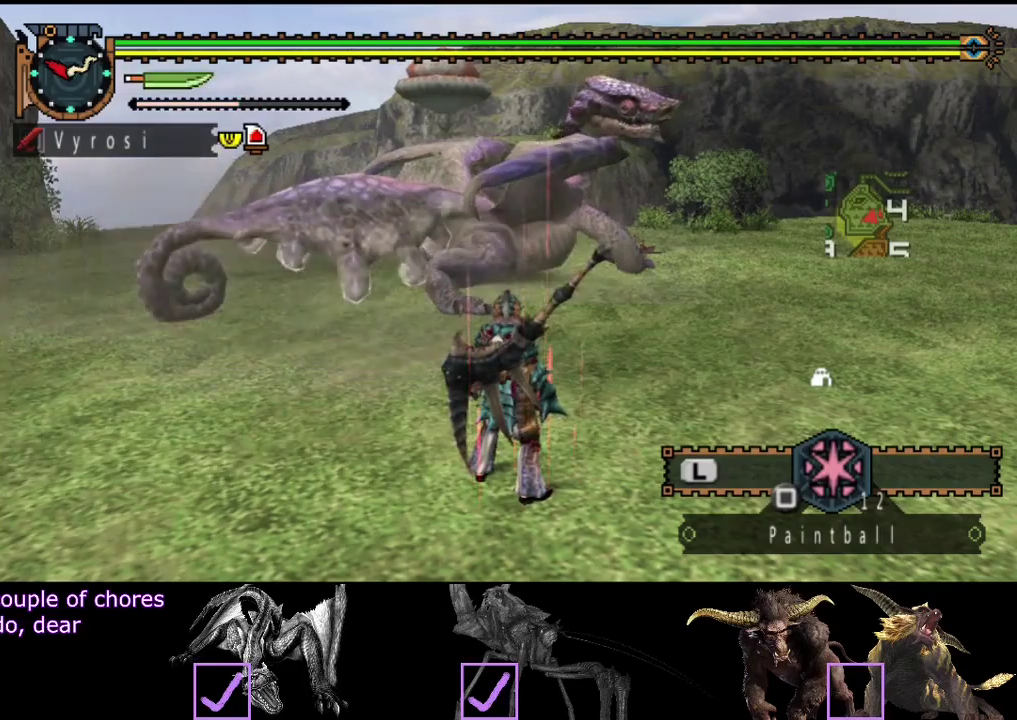
{"buttons": [], "left_stick": "center", "right_stick": "center", "events": [[250, "CROSS", "down"], [417, "CROSS", "up"]]}
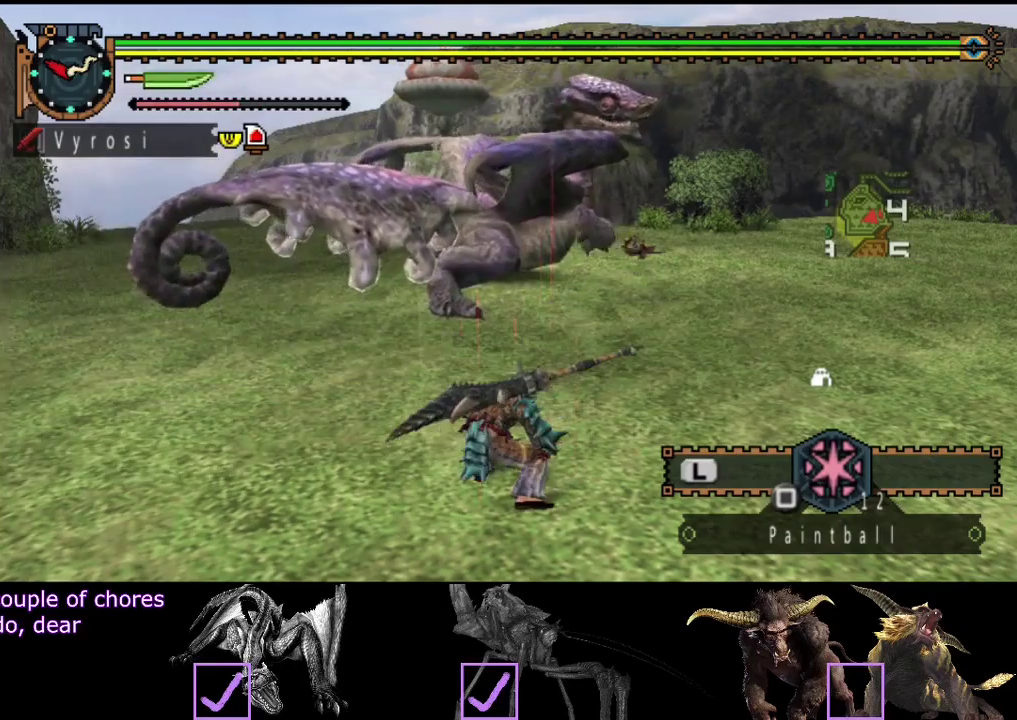
{"buttons": [], "left_stick": "center", "right_stick": "center", "events": []}
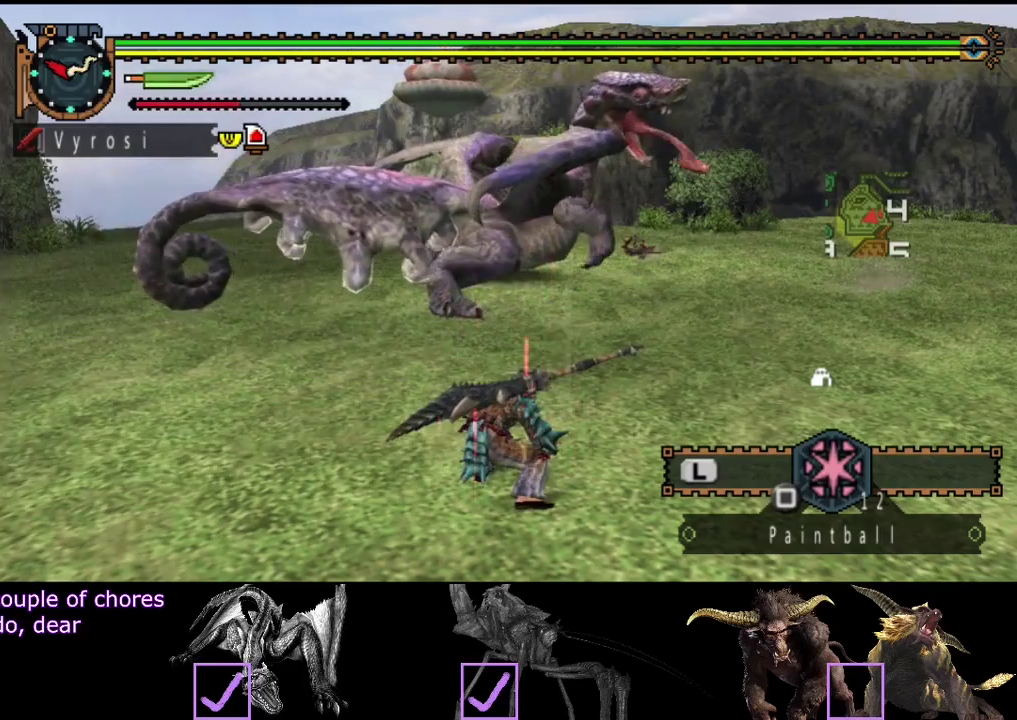
{"buttons": [], "left_stick": "center", "right_stick": "center", "events": []}
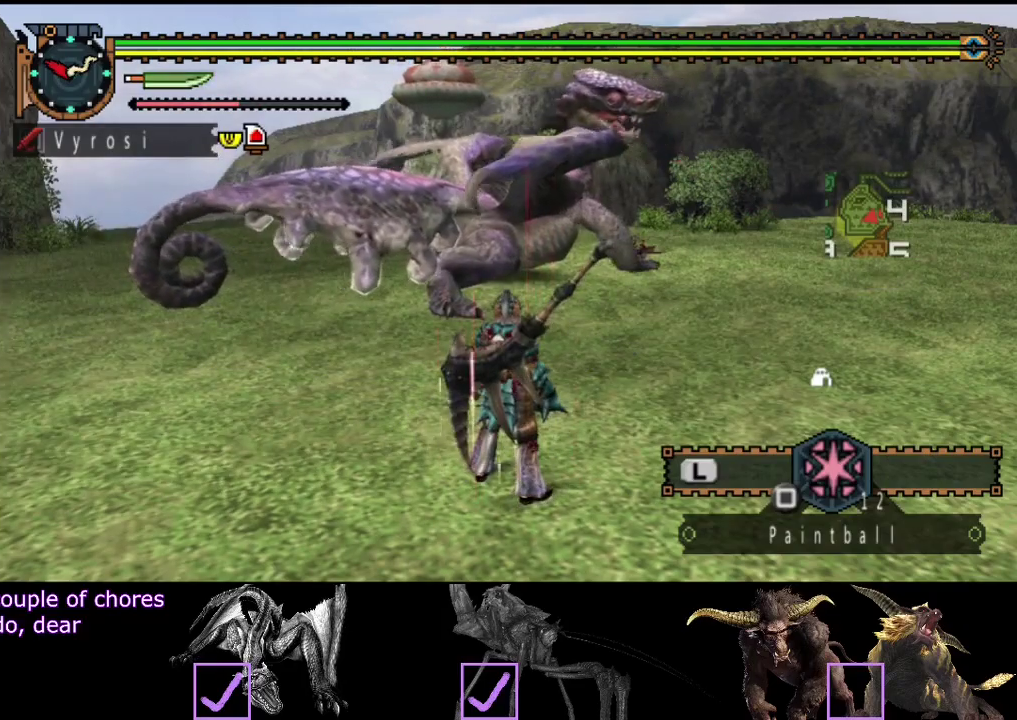
{"buttons": [], "left_stick": "center", "right_stick": "center", "events": []}
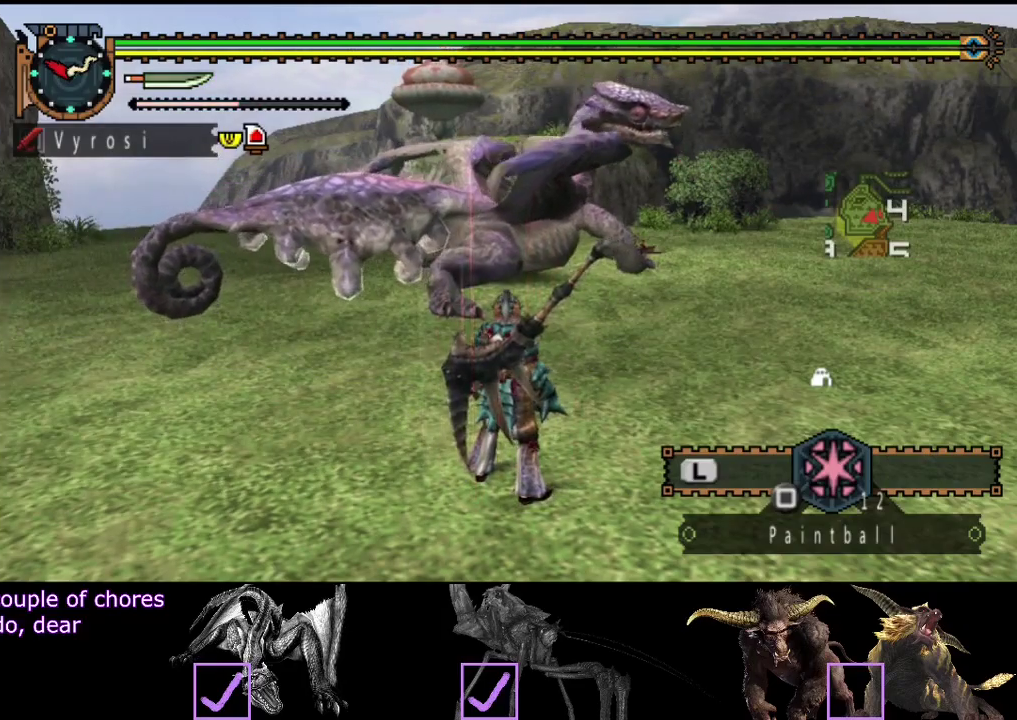
{"buttons": ["R2"], "left_stick": "up-left", "right_stick": "right", "events": [[67, "R2", "down"], [67, "left_stick", "up-left"], [500, "right_stick", "right"]]}
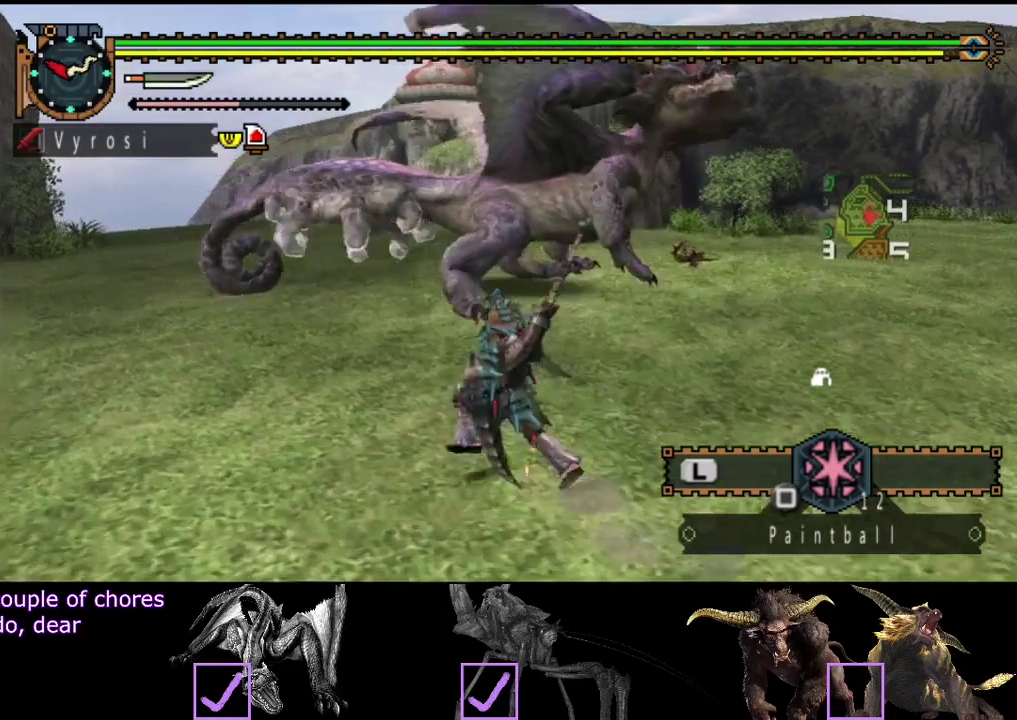
{"buttons": ["R2"], "left_stick": "up-left", "right_stick": "right", "events": [[150, "right_stick", "center"], [483, "right_stick", "right"]]}
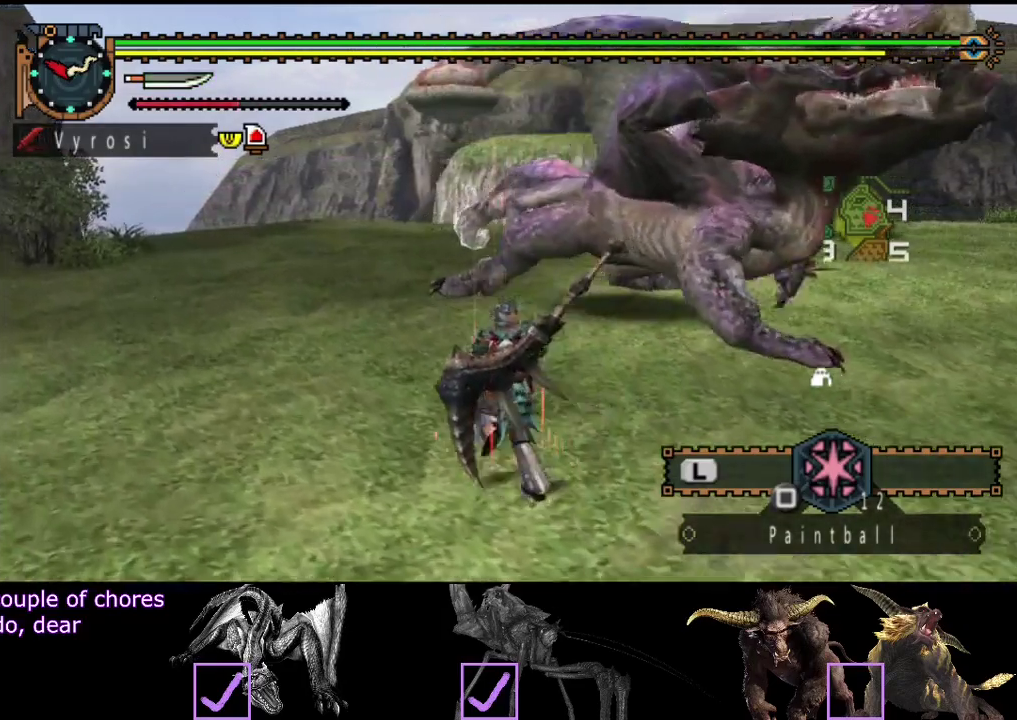
{"buttons": ["R2"], "left_stick": "left", "right_stick": "right"}
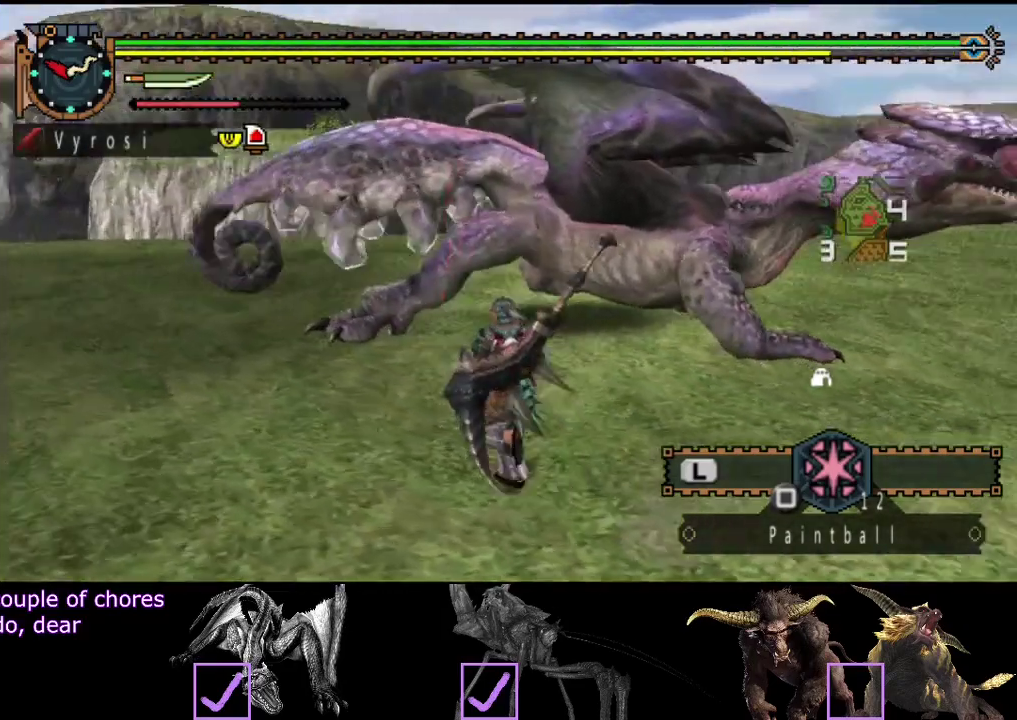
{"buttons": ["R2"], "left_stick": "left", "right_stick": "right"}
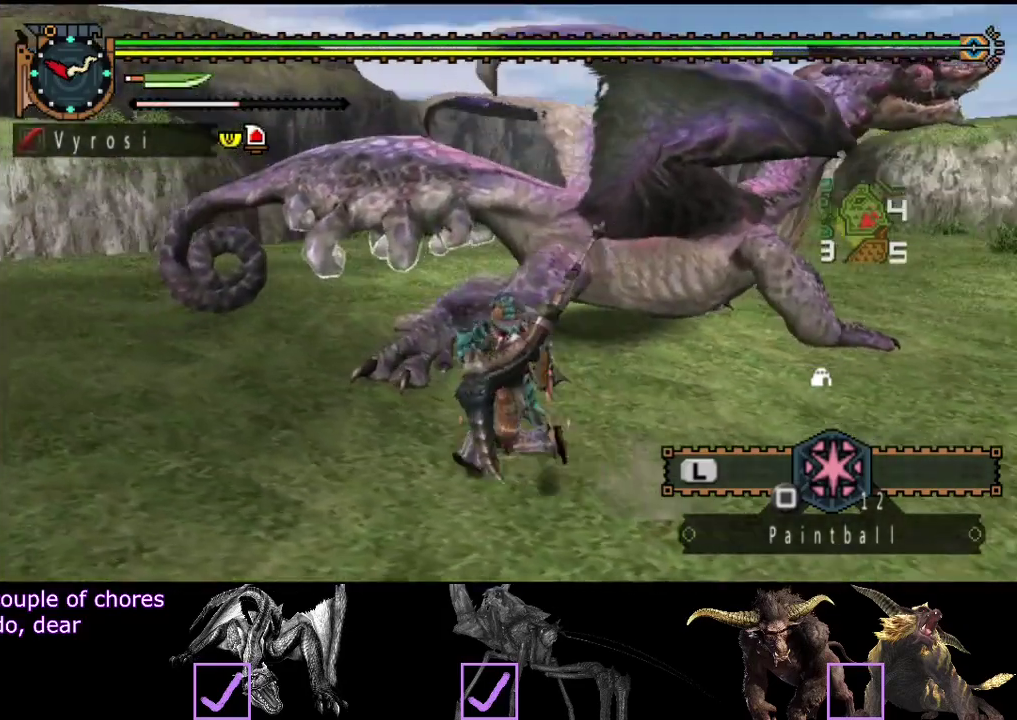
{"buttons": ["R2"], "left_stick": "left", "right_stick": "right", "events": [[50, "right_stick", "center"], [450, "right_stick", "right"]]}
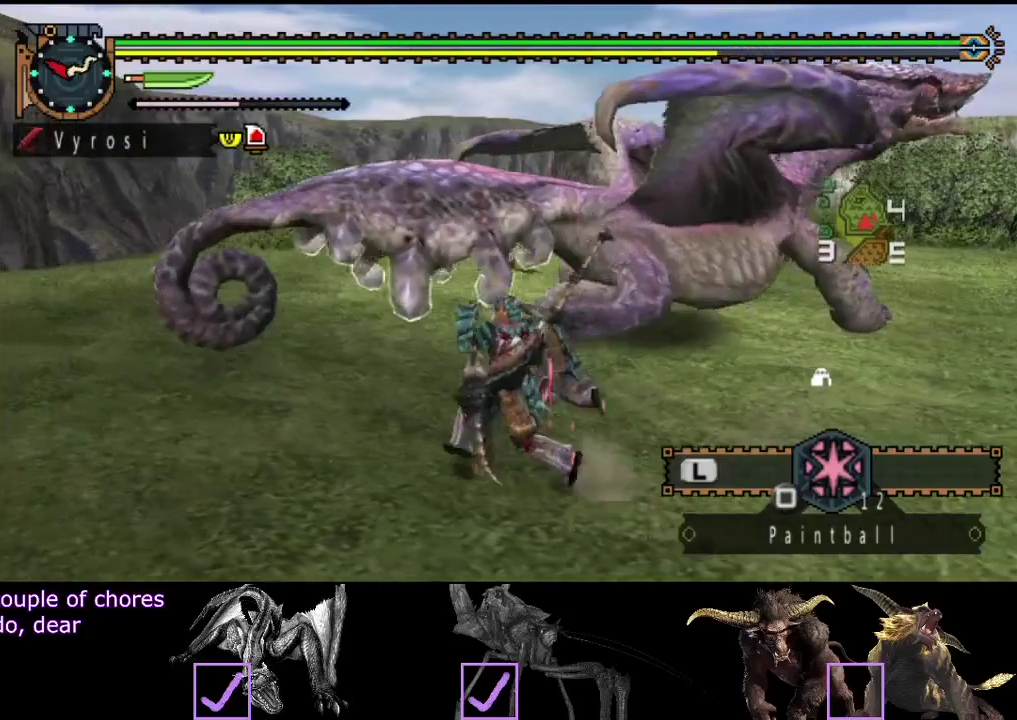
{"buttons": ["R2"], "left_stick": "left", "right_stick": "right", "events": [[150, "right_stick", "center"], [367, "right_stick", "right"]]}
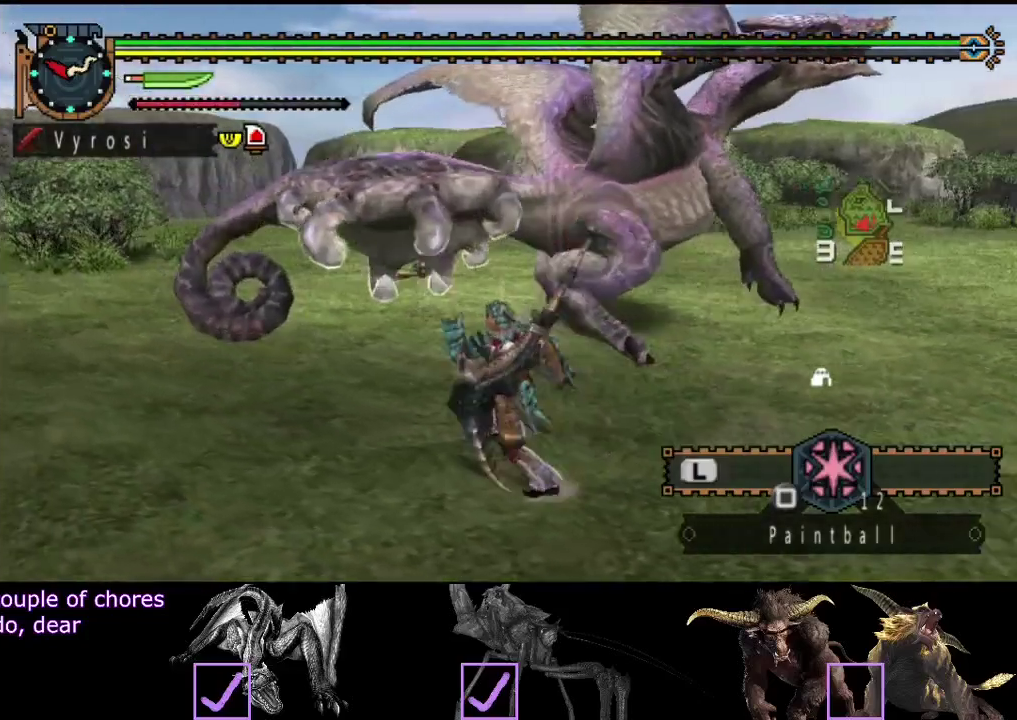
{"buttons": ["R2"], "left_stick": "left", "right_stick": "center", "events": [[67, "right_stick", "center"]]}
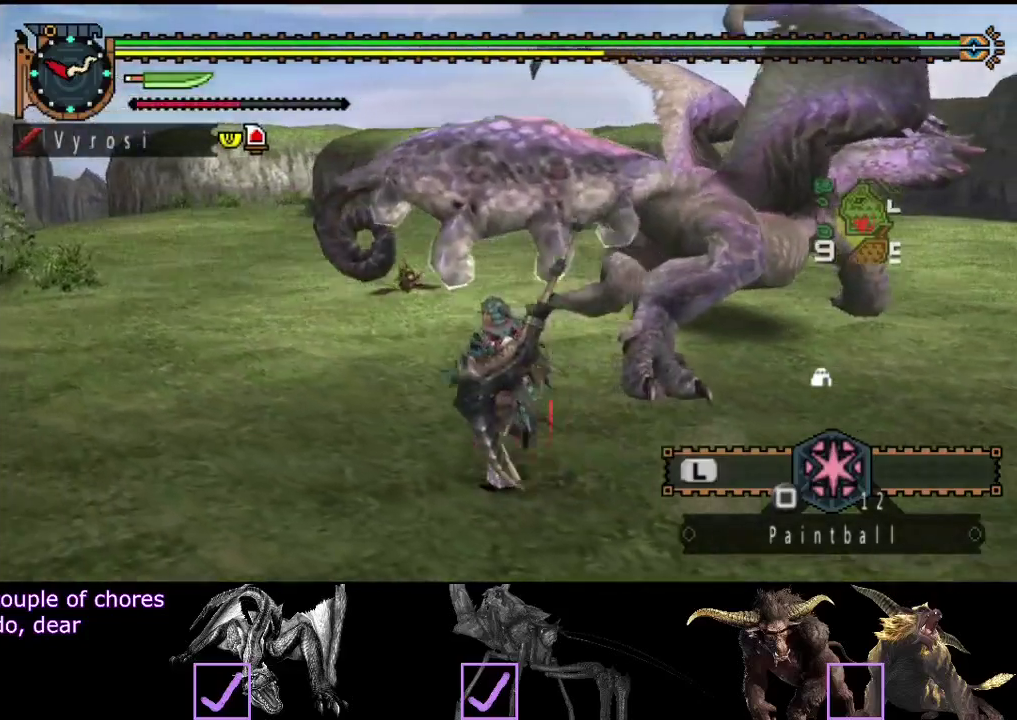
{"buttons": ["TRIANGLE"], "left_stick": "up", "right_stick": "center", "events": [[267, "right_stick", "right"], [367, "right_stick", "center"], [383, "left_stick", "up-left"], [417, "R2", "up"], [450, "left_stick", "up"], [483, "TRIANGLE", "down"]]}
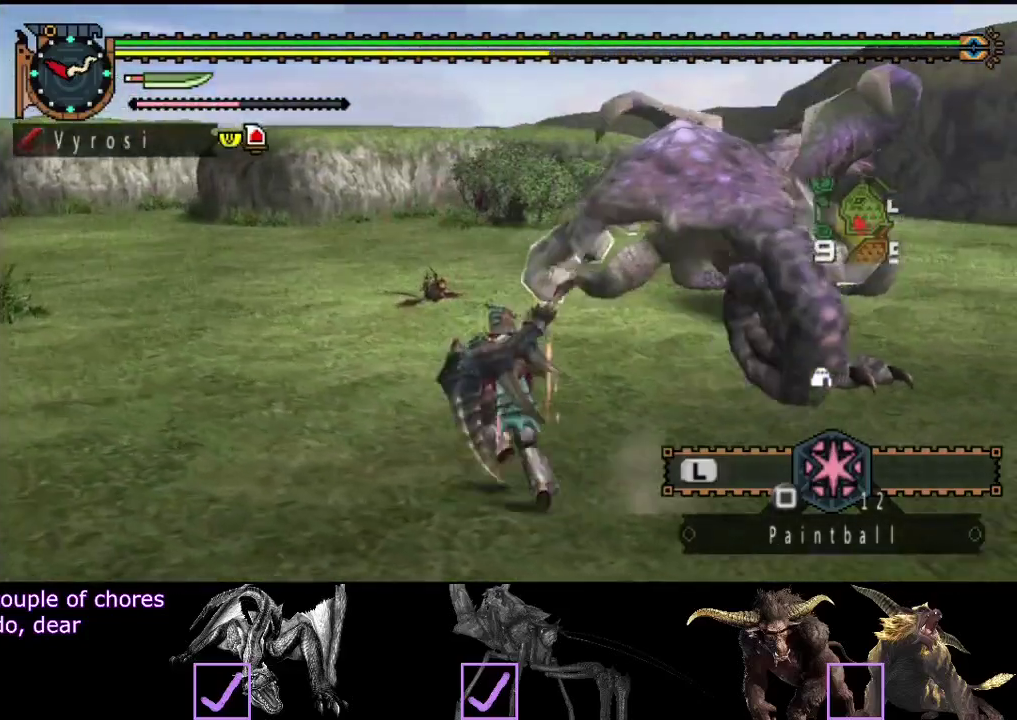
{"buttons": [], "left_stick": "center", "right_stick": "center", "events": [[50, "TRIANGLE", "up"], [250, "right_stick", "right"], [283, "left_stick", "center"], [317, "right_stick", "center"]]}
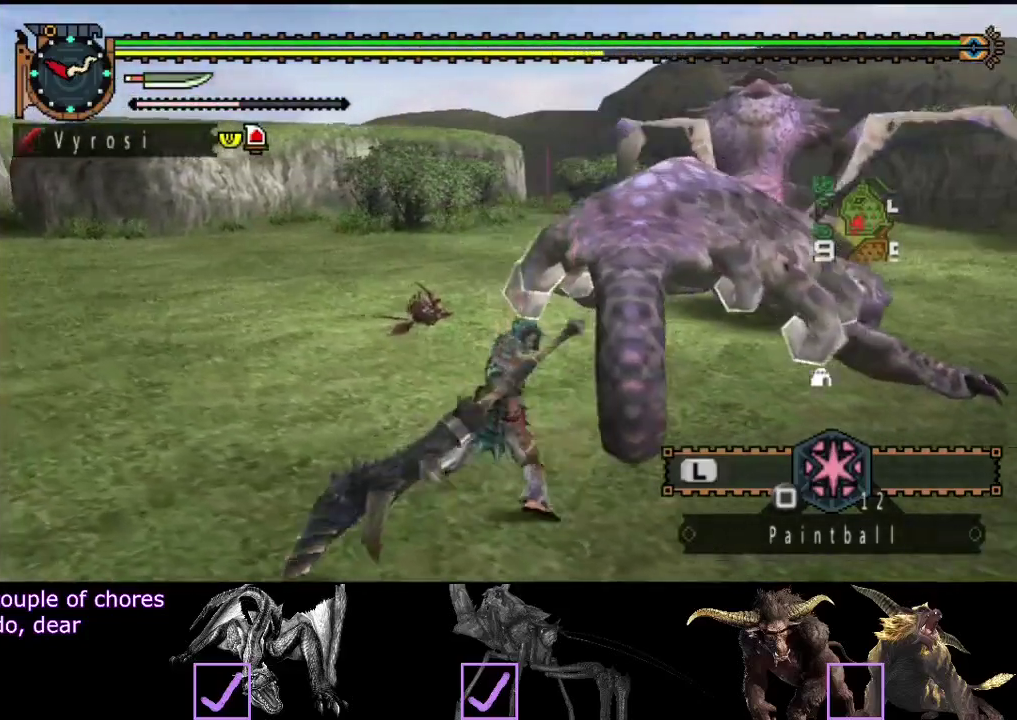
{"buttons": [], "left_stick": "right", "right_stick": "center", "events": [[150, "left_stick", "right"], [217, "right_stick", "right"], [383, "right_stick", "center"]]}
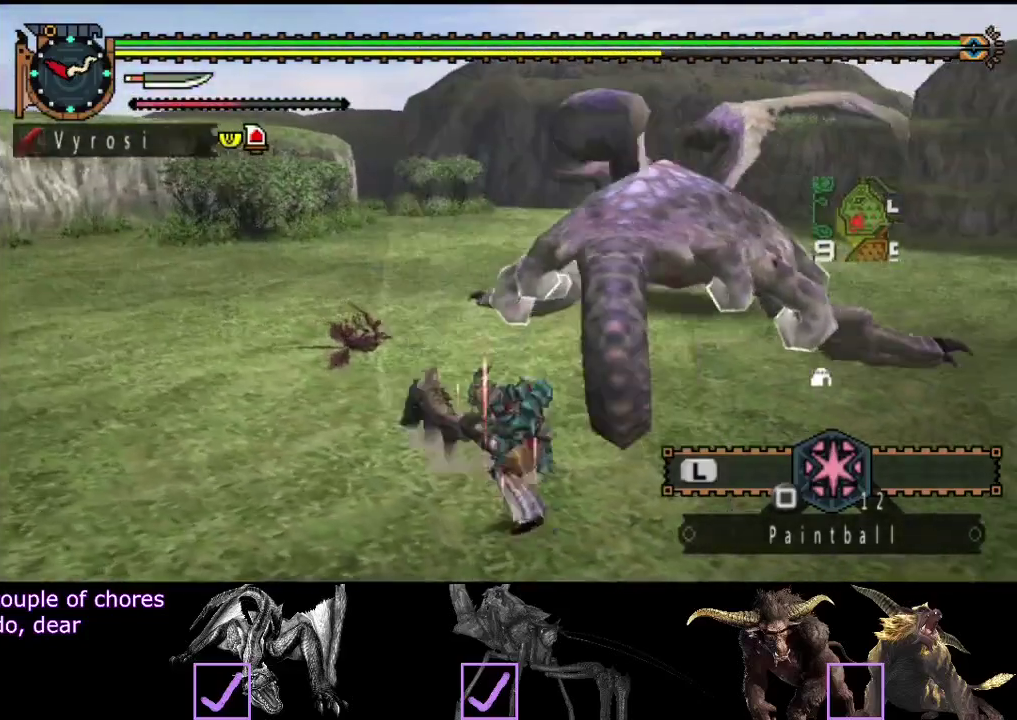
{"buttons": [], "left_stick": "right", "right_stick": "center", "events": []}
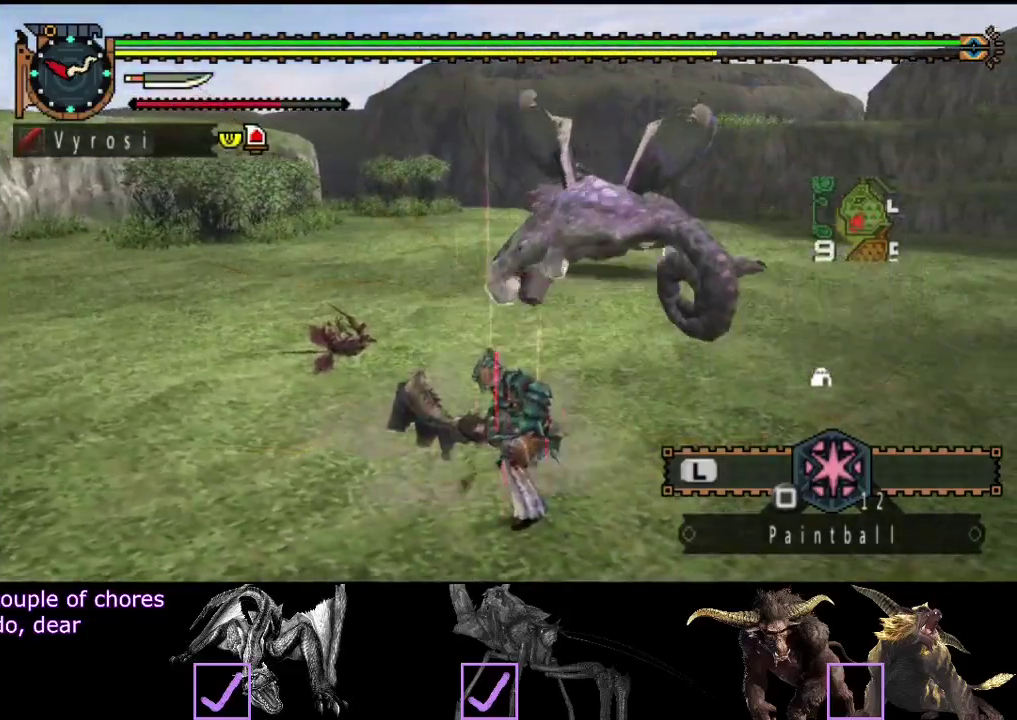
{"buttons": [], "left_stick": "up", "right_stick": "center", "events": [[183, "left_stick", "up"]]}
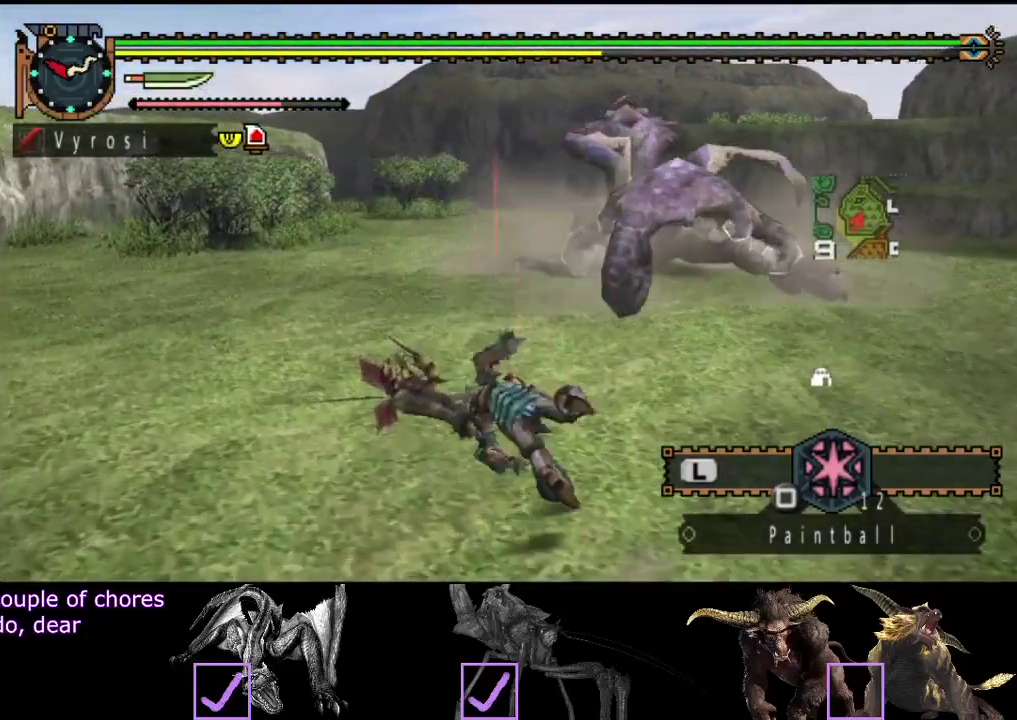
{"buttons": [], "left_stick": "up-right", "right_stick": "center", "events": [[100, "right_stick", "right"], [233, "right_stick", "center"], [400, "left_stick", "up-right"]]}
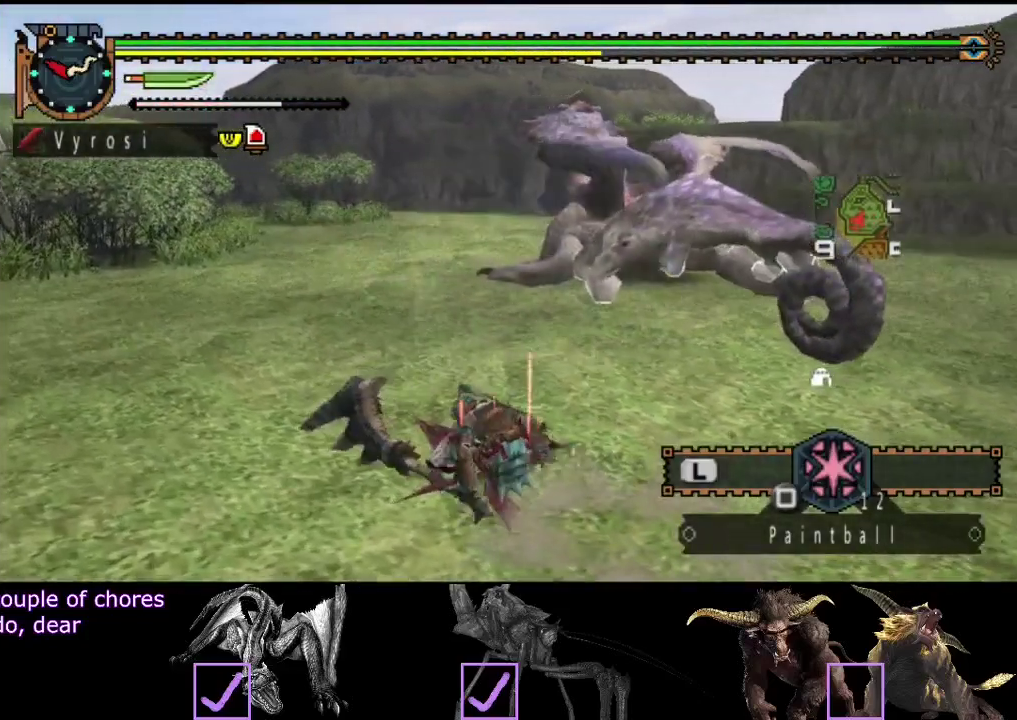
{"buttons": [], "left_stick": "up-right", "right_stick": "center", "events": [[100, "right_stick", "right"], [267, "right_stick", "center"]]}